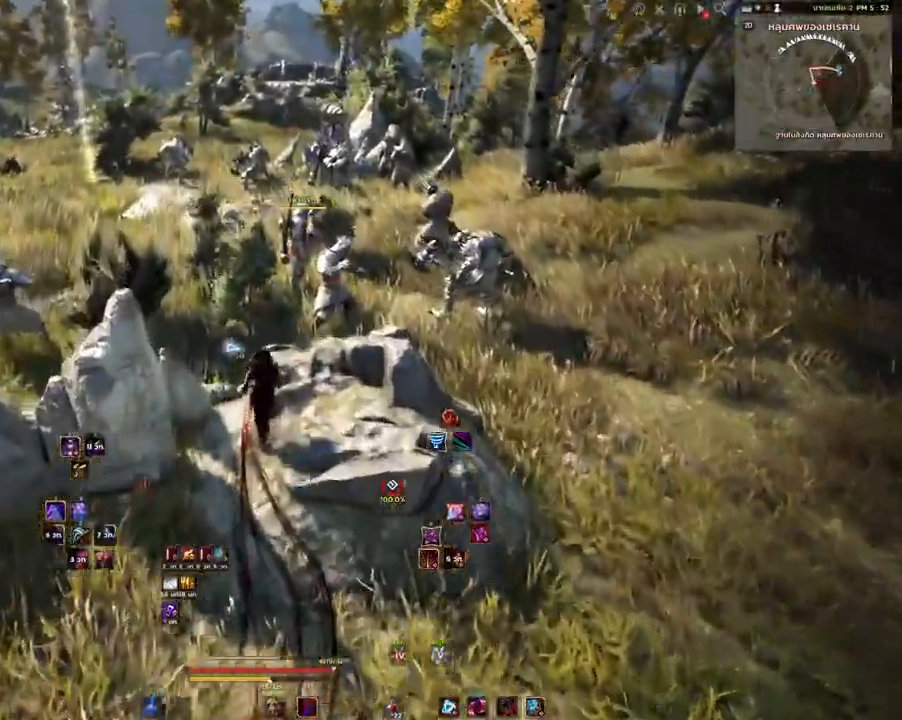
Gameplay with keyboard and mouse; each line is a JSON object with the keys and mouse buttons held at the frame after it. "events" lists presses ("down") and releases ("up") of "a", "d", "e", "f4", "q", "s", "shift", "space", "w", "mouse_left", "mouse_right", "mouse_mb4" and "mouse_mb5" between this image and that frame as [ms after this image, input, new state], when the widget could be followed in between. "mouse_left", "mouse_right", "mouse_mb4", "mouse_mb5" = the "left", "right", "mb4", "mb5" buttons of the "mouse" list. No other keys are recorded. Mouse movement is not recorded.
{"keys": ["a", "w"], "mouse": [], "events": [[500, "a", "down"]]}
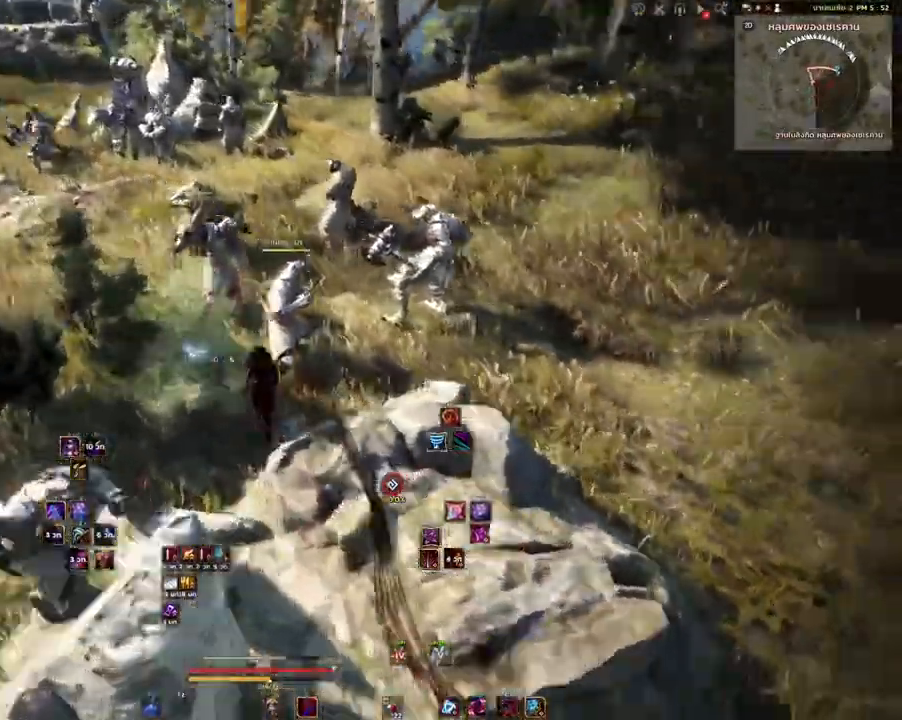
{"keys": ["a", "w"], "mouse": [], "events": [[100, "mouse_left", "down"], [267, "mouse_left", "up"]]}
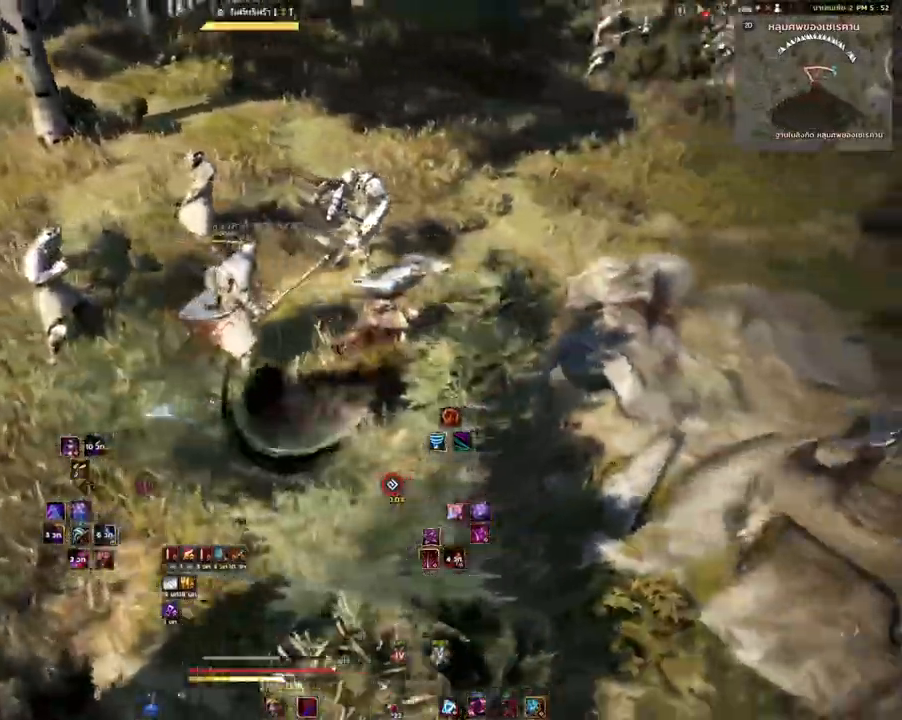
{"keys": [], "mouse": [], "events": [[50, "a", "up"], [50, "w", "up"], [217, "w", "down"], [250, "q", "down"], [400, "q", "up"], [400, "w", "up"]]}
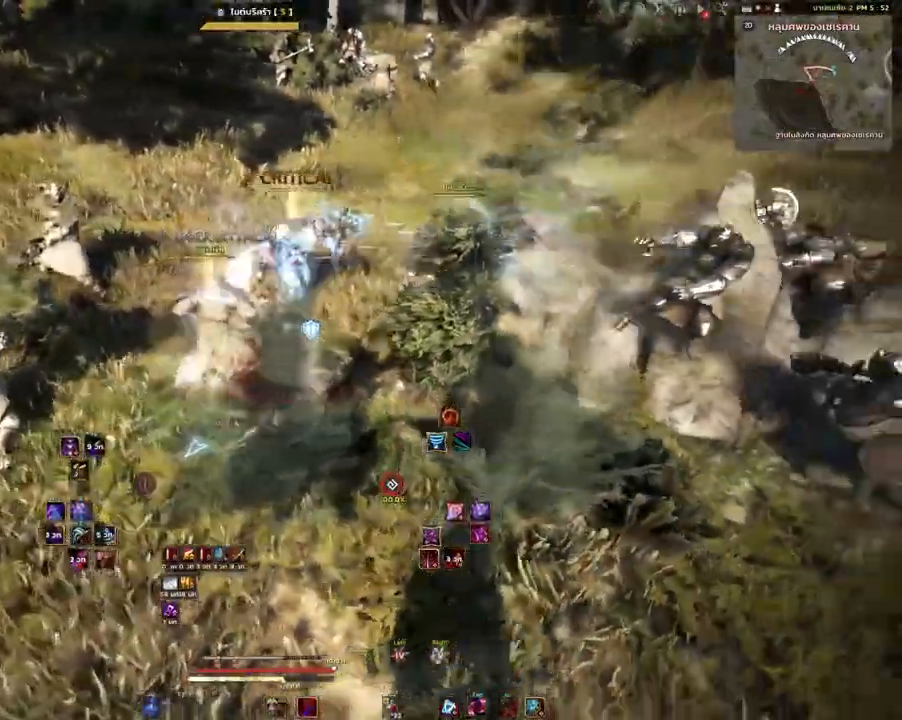
{"keys": [], "mouse": [], "events": []}
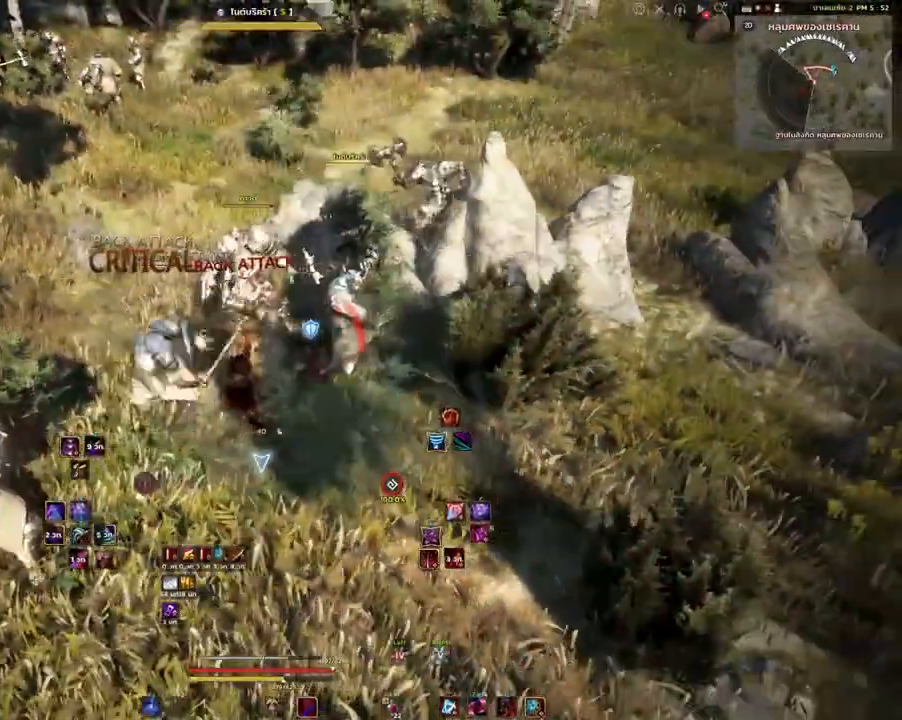
{"keys": ["shift"], "mouse": ["mb4"], "events": [[100, "shift", "down"], [117, "mouse_mb4", "down"]]}
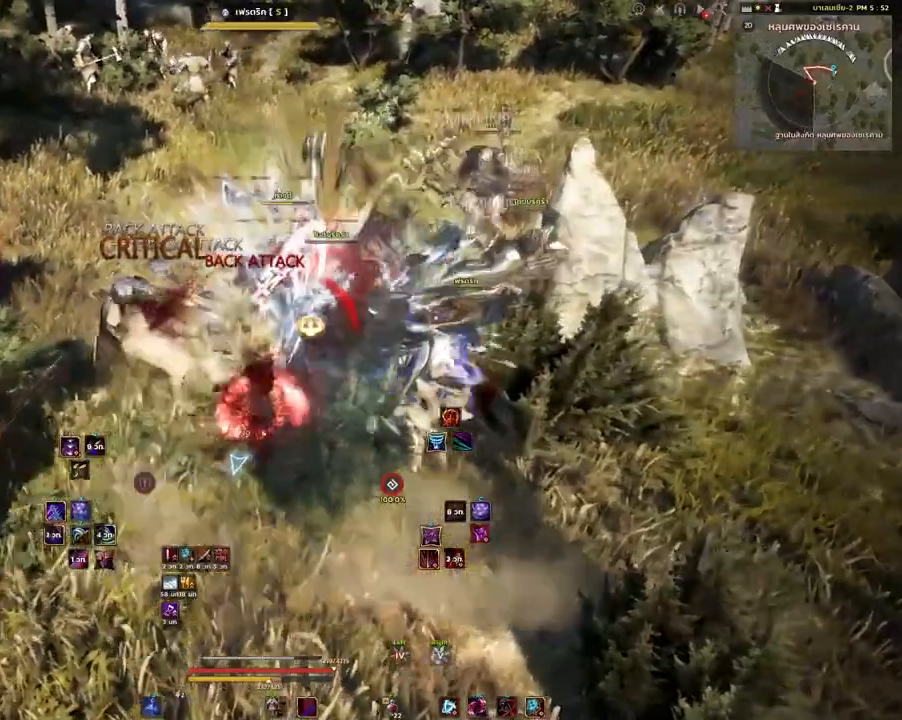
{"keys": [], "mouse": [], "events": [[250, "mouse_mb4", "up"], [267, "shift", "up"]]}
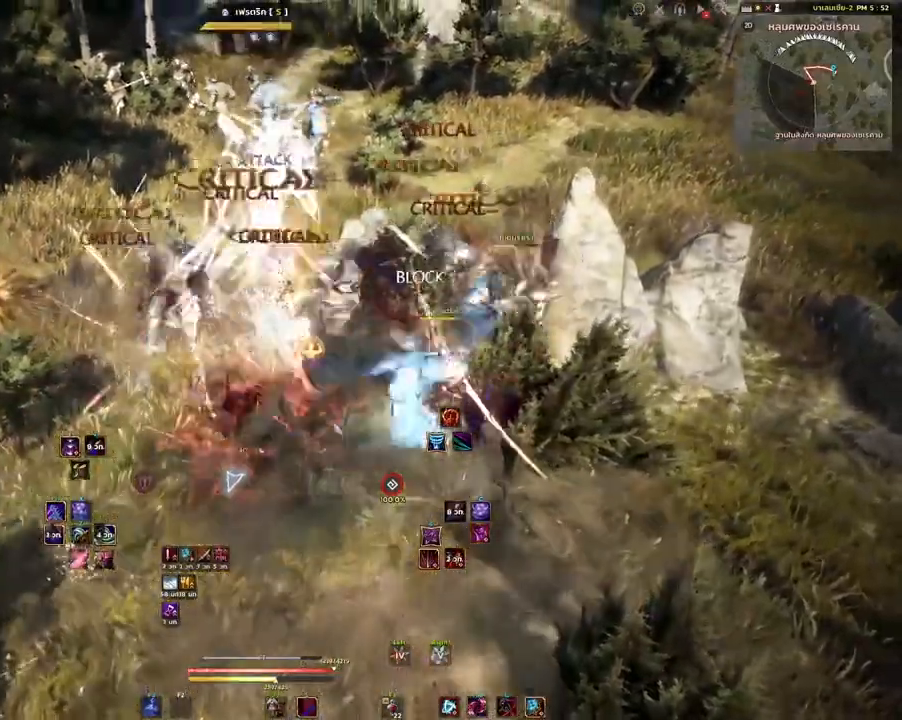
{"keys": [], "mouse": [], "events": []}
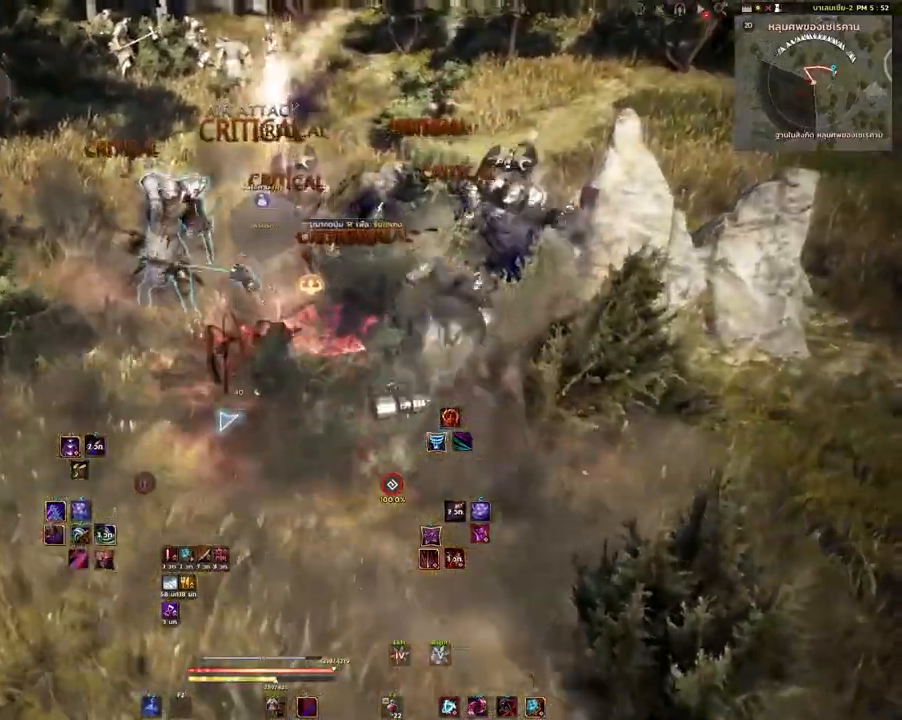
{"keys": ["w"], "mouse": [], "events": [[300, "w", "down"], [317, "q", "down"], [433, "q", "up"]]}
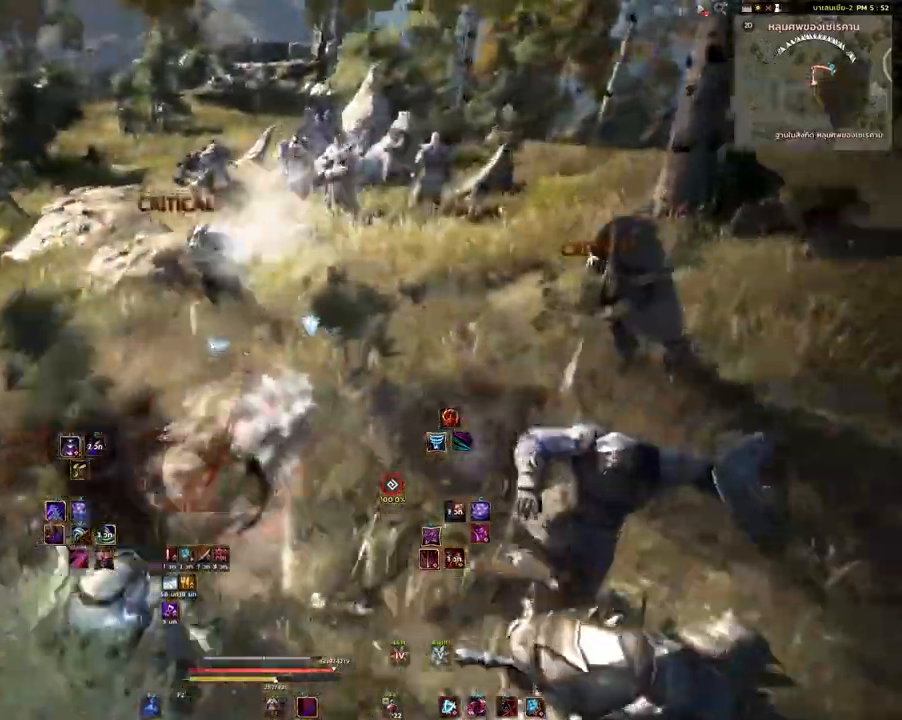
{"keys": ["w"], "mouse": ["mb4"], "events": [[483, "mouse_mb4", "down"]]}
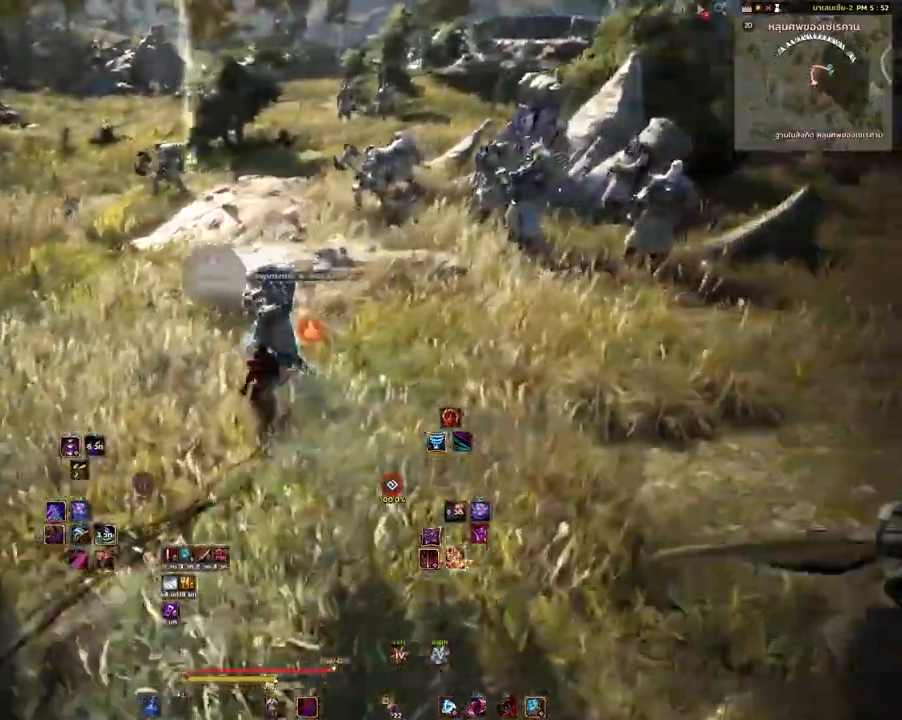
{"keys": ["d", "w"], "mouse": [], "events": [[133, "mouse_mb4", "up"], [333, "d", "down"]]}
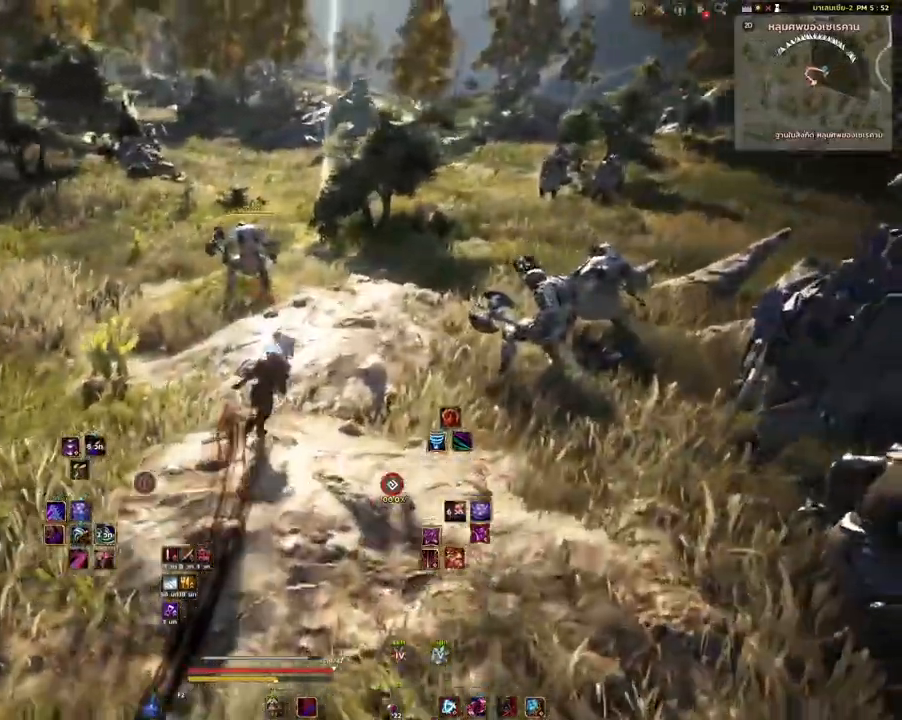
{"keys": [], "mouse": [], "events": [[133, "d", "up"], [217, "w", "up"], [267, "mouse_right", "down"], [433, "mouse_right", "up"]]}
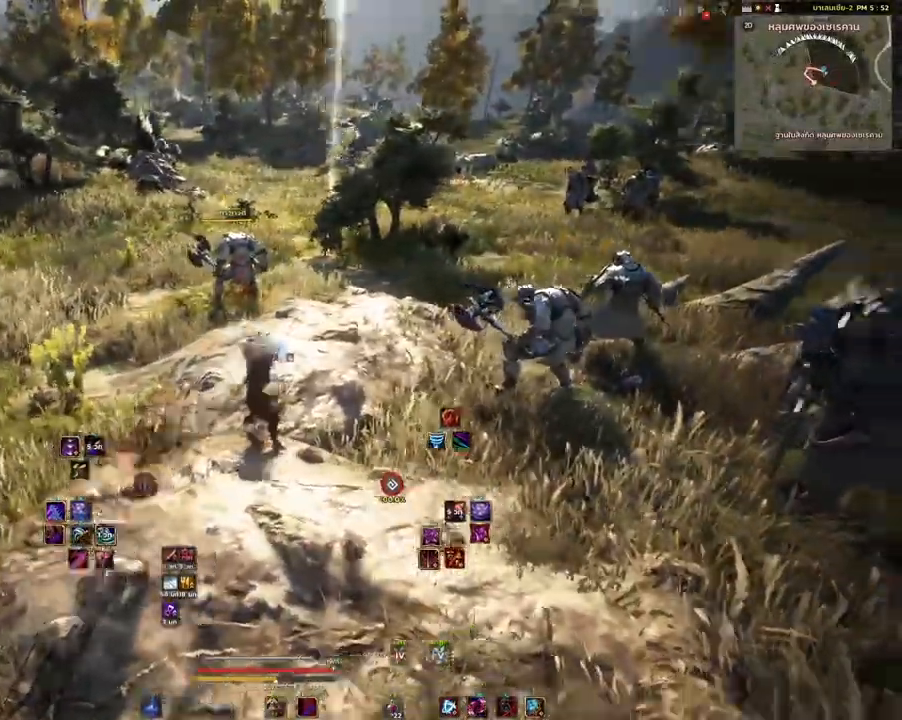
{"keys": ["w"], "mouse": [], "events": [[167, "w", "down"], [300, "mouse_mb4", "down"], [400, "mouse_mb4", "up"]]}
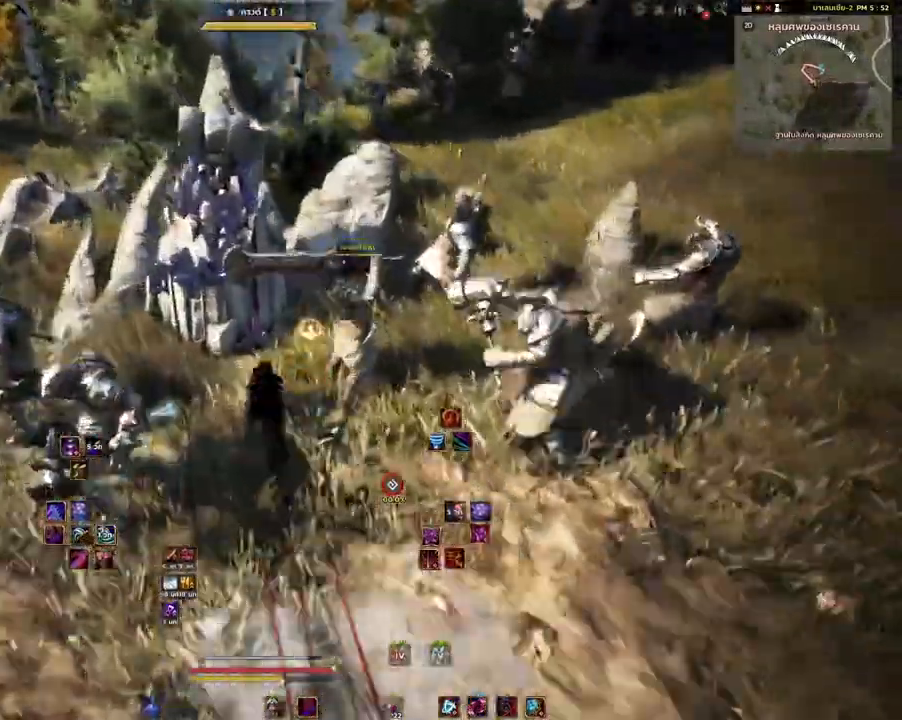
{"keys": ["d"], "mouse": [], "events": [[133, "q", "down"], [183, "w", "up"], [200, "q", "up"], [500, "d", "down"]]}
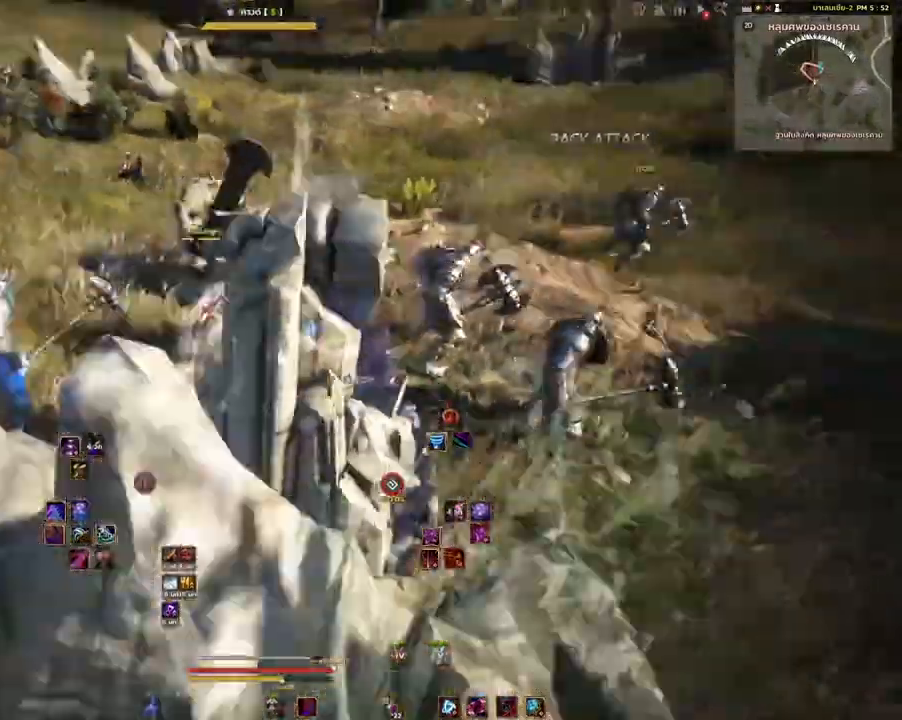
{"keys": ["w"], "mouse": [], "events": [[233, "d", "up"], [433, "w", "down"]]}
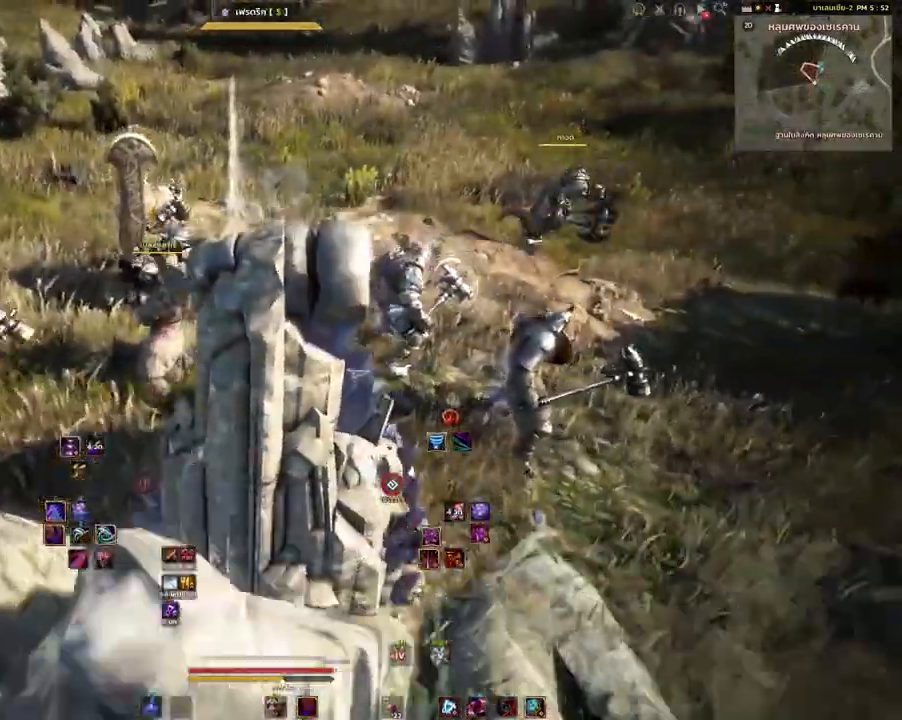
{"keys": ["shift"], "mouse": ["mb4"], "events": [[67, "w", "up"], [283, "shift", "down"], [333, "mouse_mb4", "down"]]}
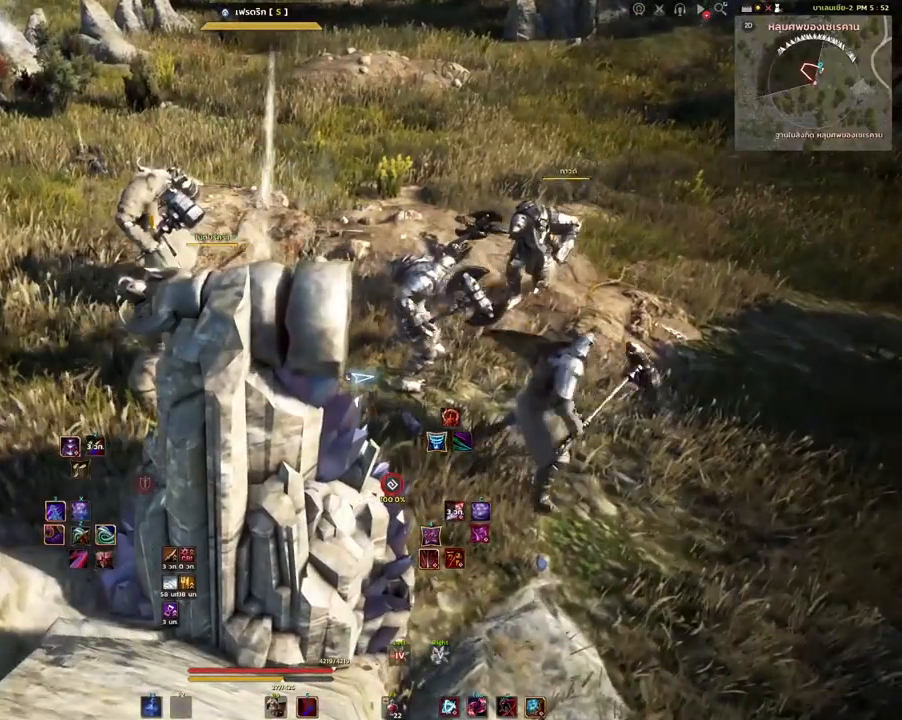
{"keys": ["shift"], "mouse": ["mb4"], "events": []}
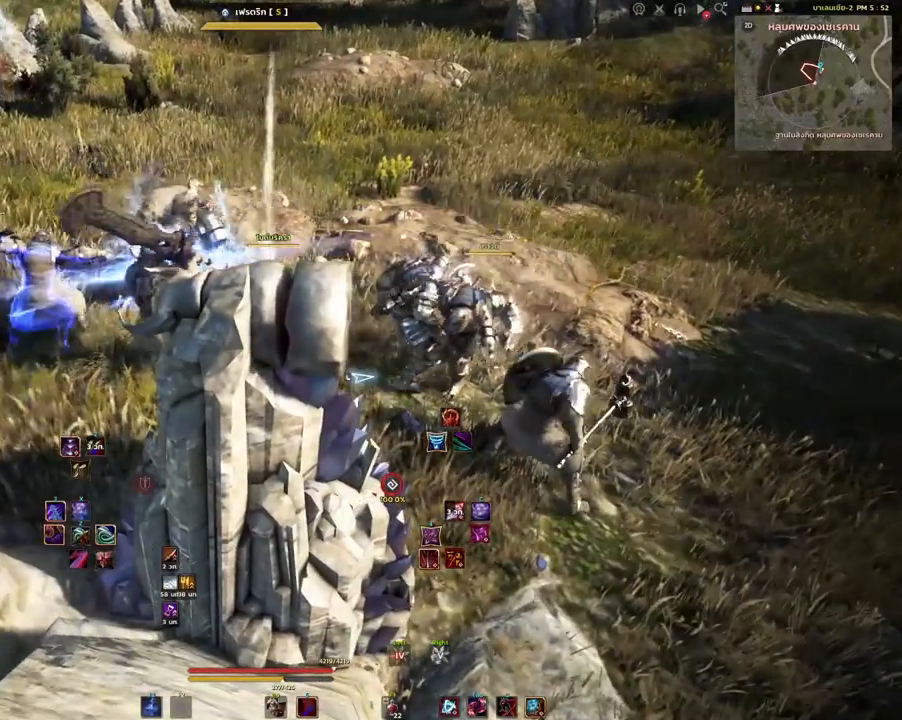
{"keys": [], "mouse": [], "events": [[100, "mouse_mb4", "up"], [333, "shift", "up"]]}
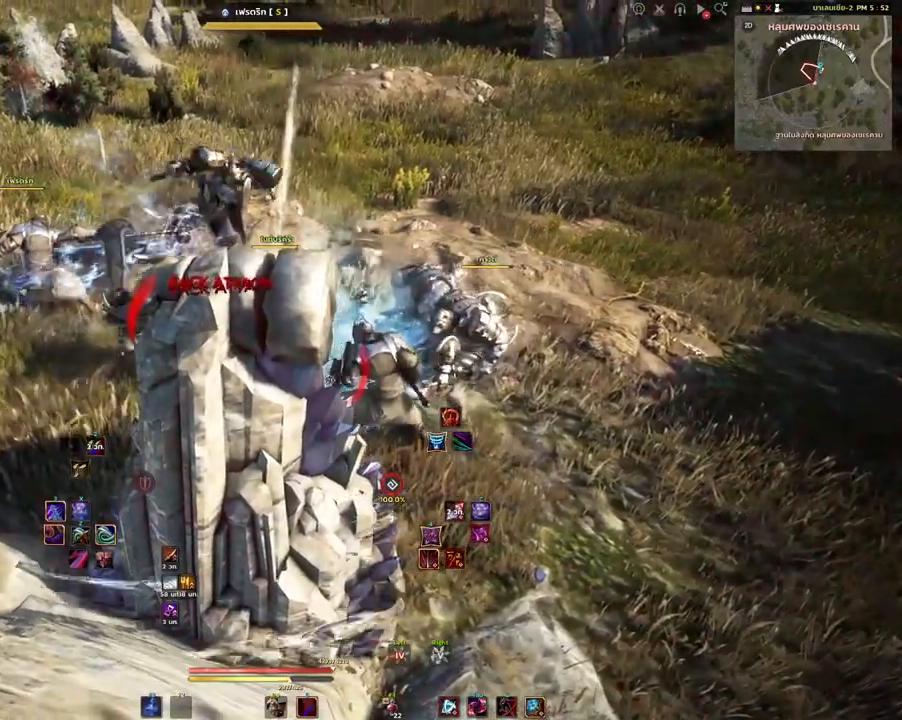
{"keys": [], "mouse": [], "events": []}
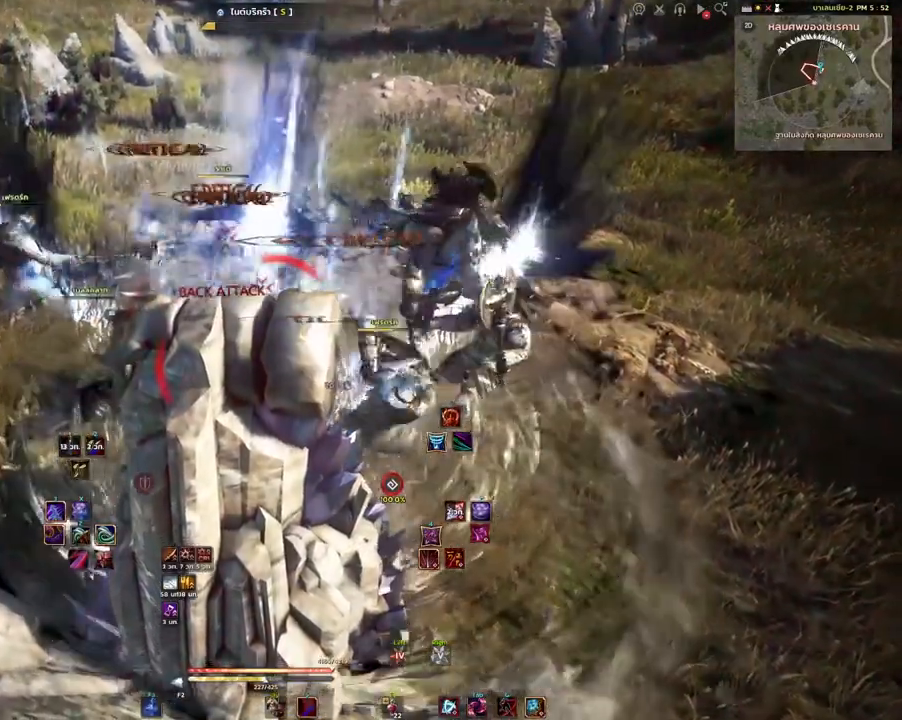
{"keys": [], "mouse": [], "events": []}
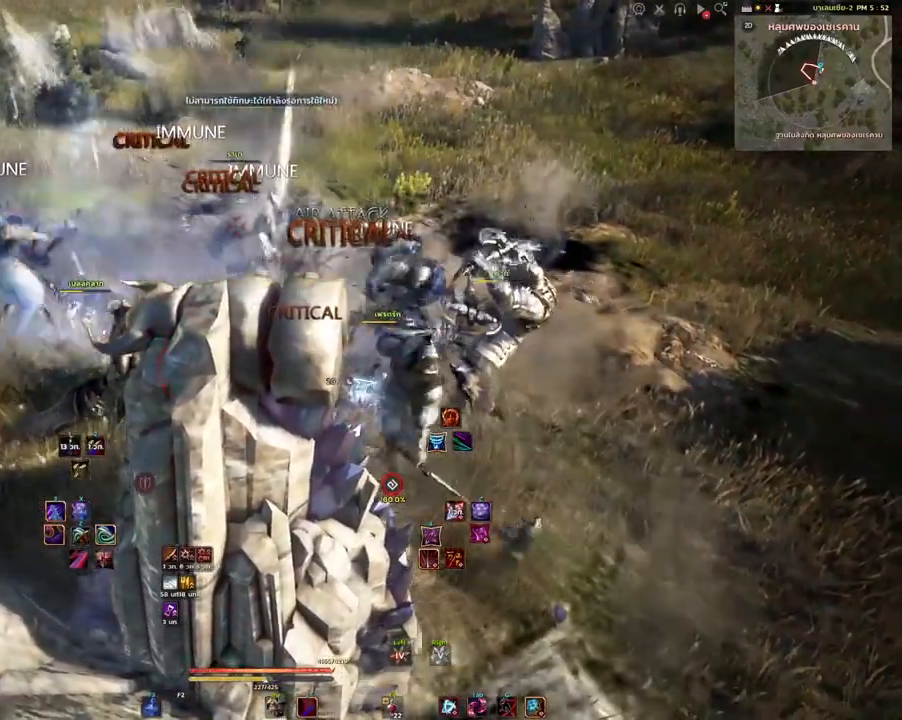
{"keys": ["shift"], "mouse": [], "events": [[433, "shift", "down"]]}
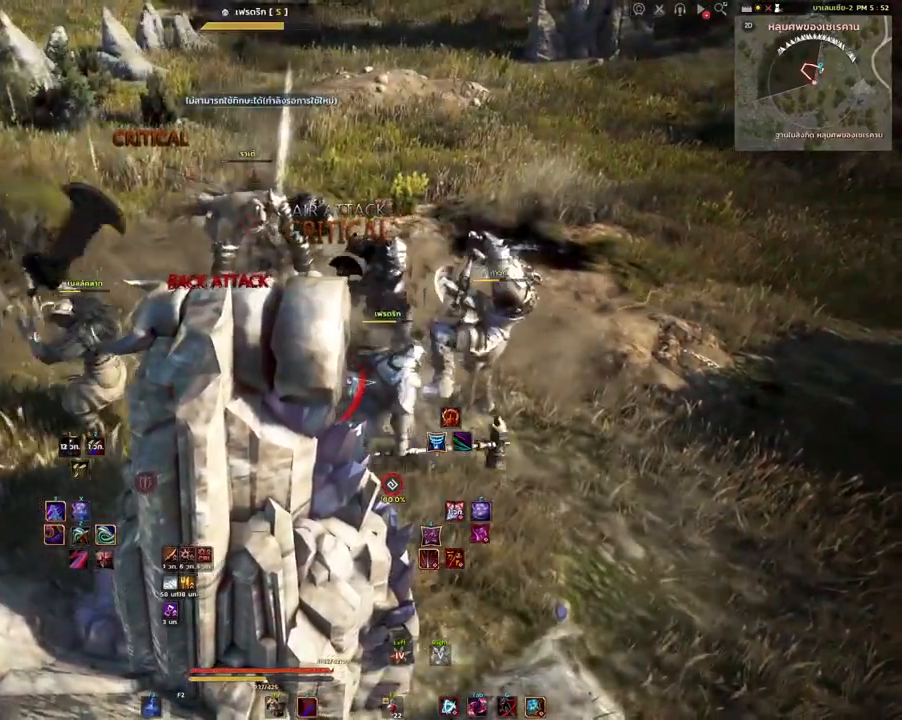
{"keys": [], "mouse": [], "events": [[50, "e", "down"], [133, "e", "up"], [200, "shift", "up"]]}
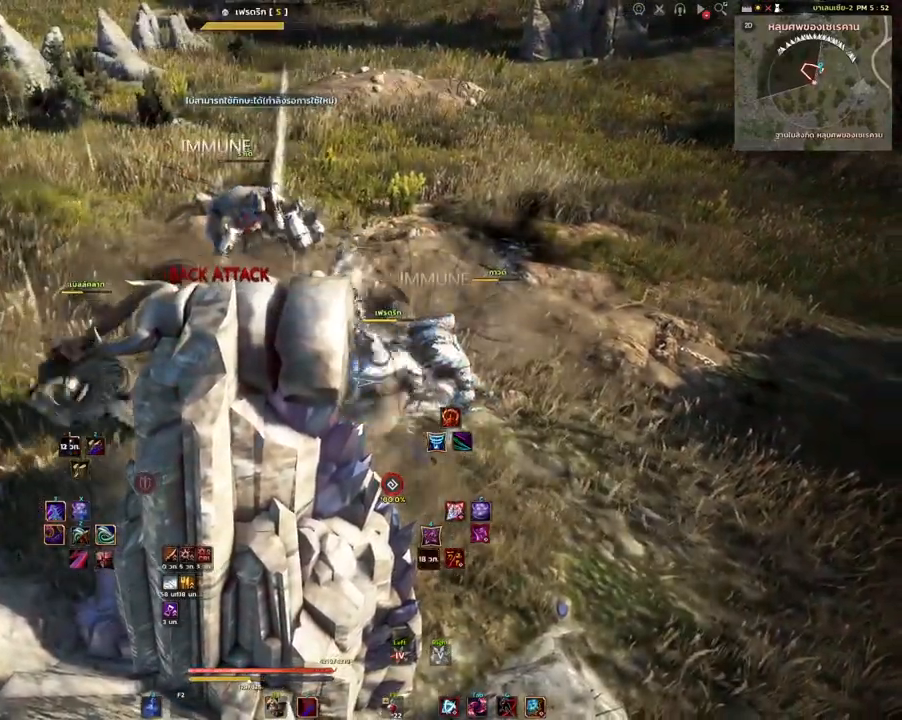
{"keys": [], "mouse": [], "events": []}
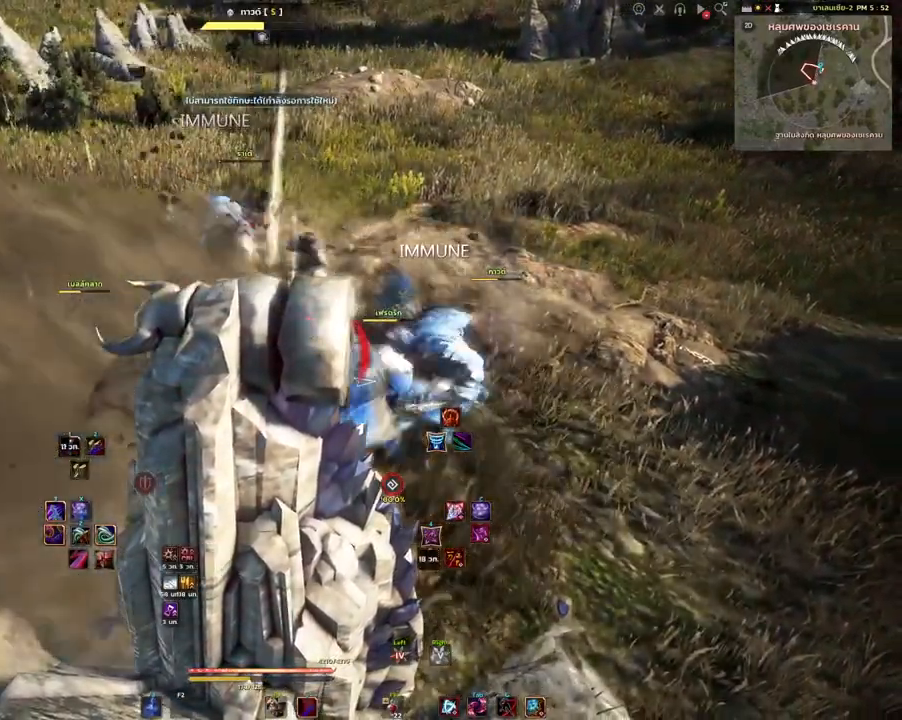
{"keys": [], "mouse": [], "events": []}
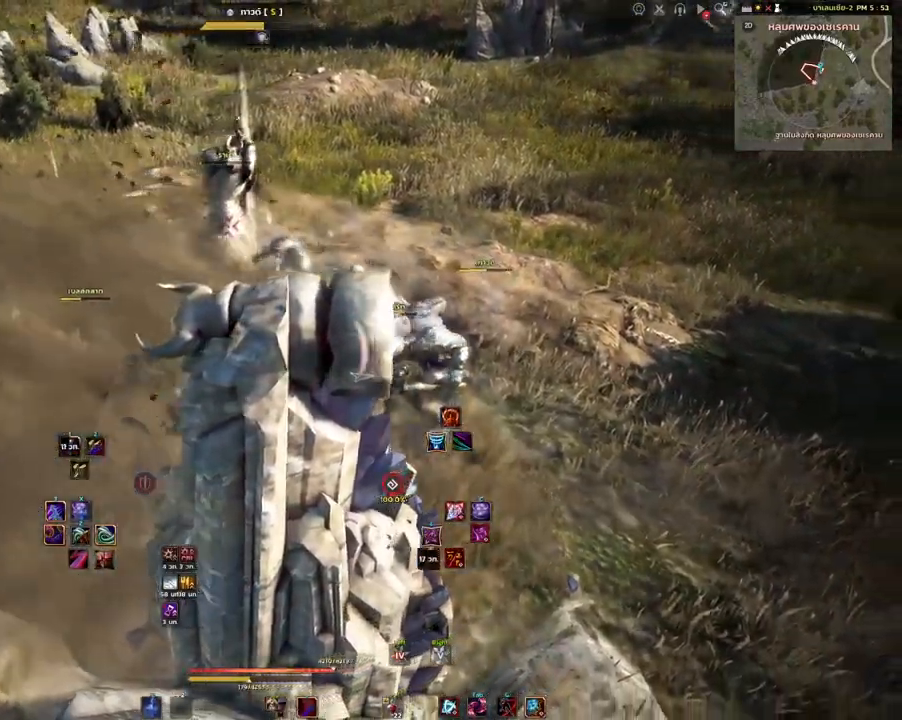
{"keys": [], "mouse": [], "events": [[283, "mouse_mb5", "down"], [500, "mouse_mb5", "up"]]}
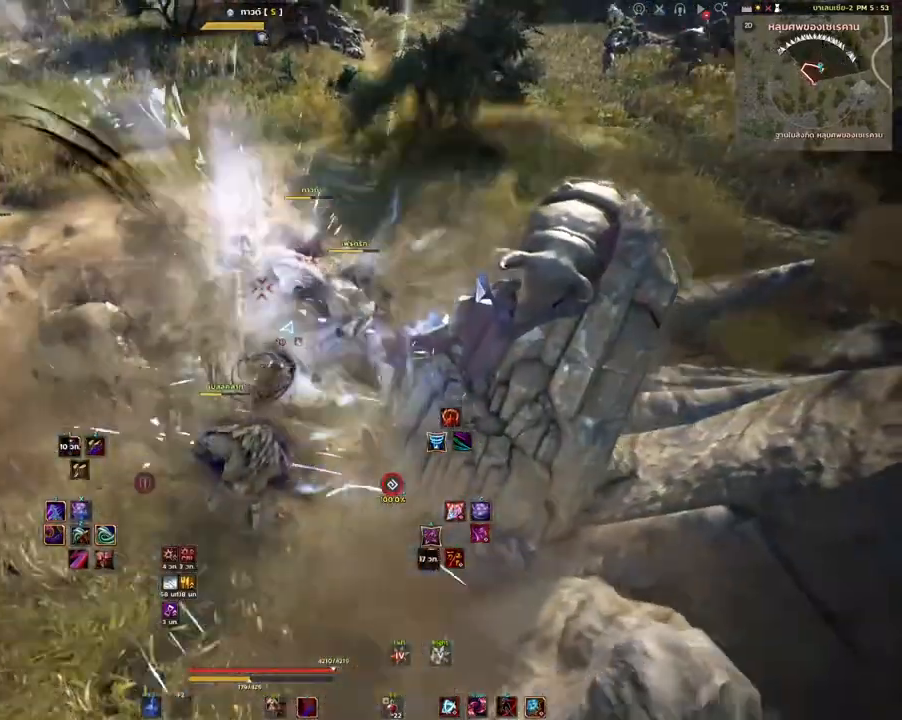
{"keys": [], "mouse": [], "events": [[167, "d", "down"], [383, "d", "up"]]}
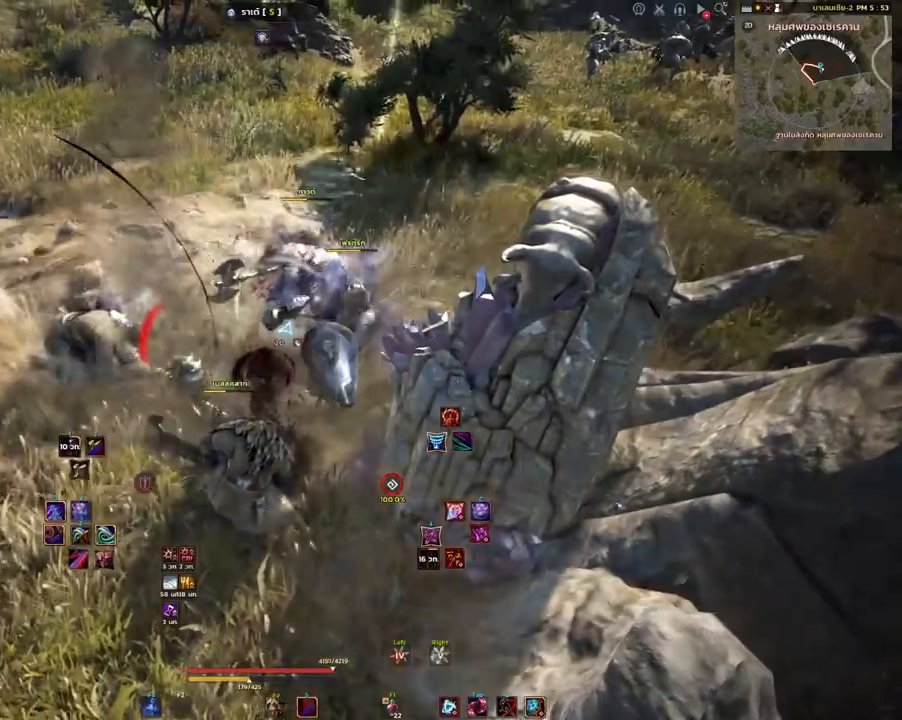
{"keys": [], "mouse": [], "events": [[33, "shift", "down"], [167, "space", "down"], [250, "space", "up"], [417, "shift", "up"]]}
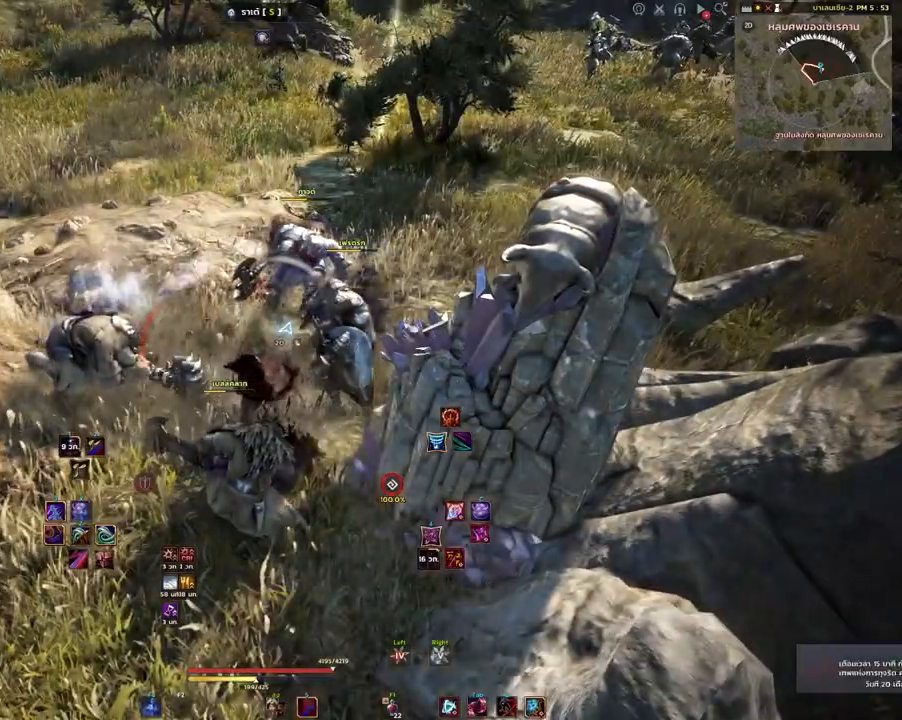
{"keys": [], "mouse": [], "events": [[150, "a", "down"], [483, "a", "up"]]}
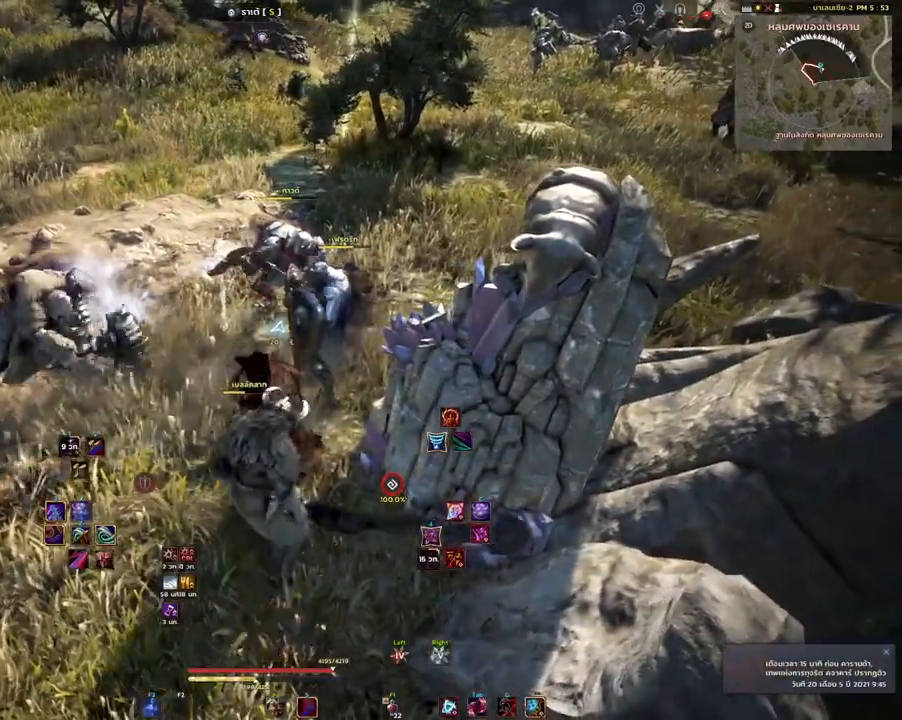
{"keys": [], "mouse": [], "events": []}